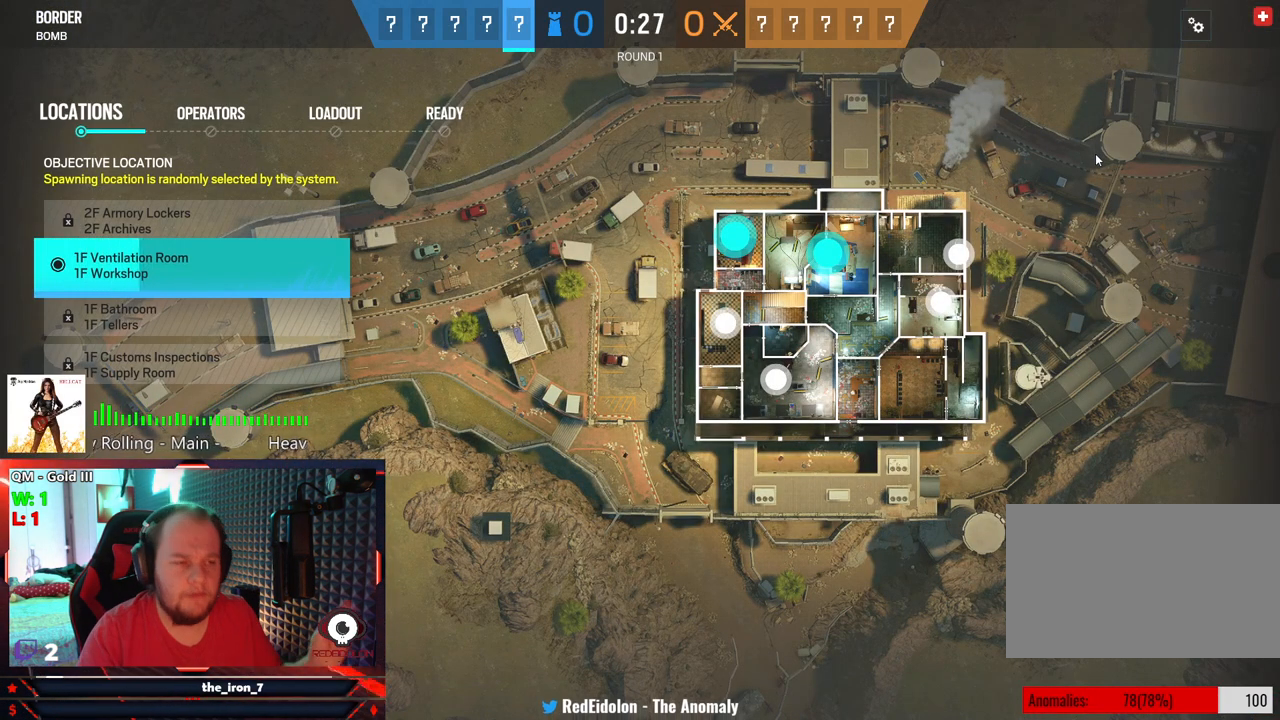
Gameplay with keyboard and mouse; each line is a JSON object with the keys and mouse buttons held at the frame after it. "events" lists presses ("down") and releases ("up") of "1", "2", "3", "4", "5", "a", "alt", "c", "caps_lock", "ctrl", "d", "e", "f", "g", "q", "r", "s", "shift", "space", "t", "tab", "v", "w", "x", "z", "mouse_left", "mouse_wheel" and "mouse_right" between this image and that frame as [ms after this image, input, new state], when the widget could be followed in between. "mouse_left", "mouse_wheel", "mouse_right" = the "left", "wheel", "right" buttons of the "mouse" list. No other keys are recorded. "wheel" means that the mouse wheel is clicked or scrolled. "mouse_move" is the direction in which the mouse moves at that frame (one of eight, or "still"), when it could be read.
{"keys": [], "mouse": [], "mouse_move": "down-left", "events": []}
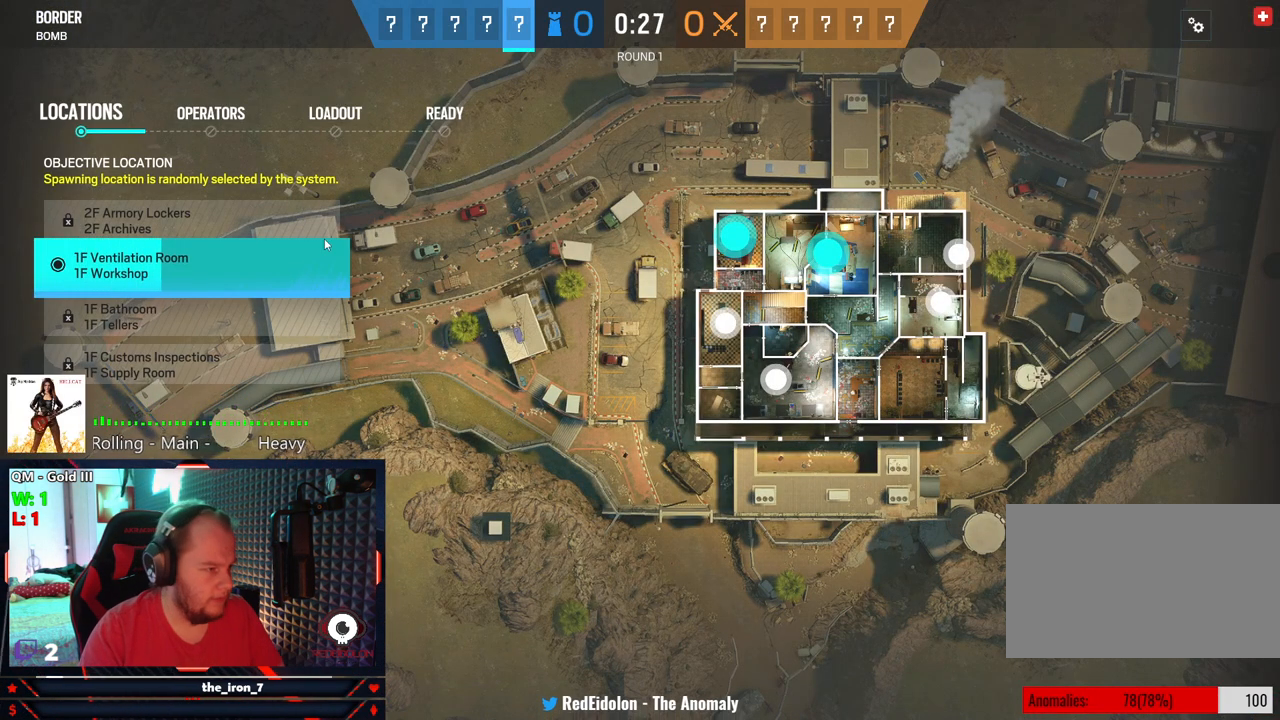
{"keys": [], "mouse": [], "mouse_move": "still", "events": [[312, "mouse_left", "down"], [395, "mouse_left", "up"]]}
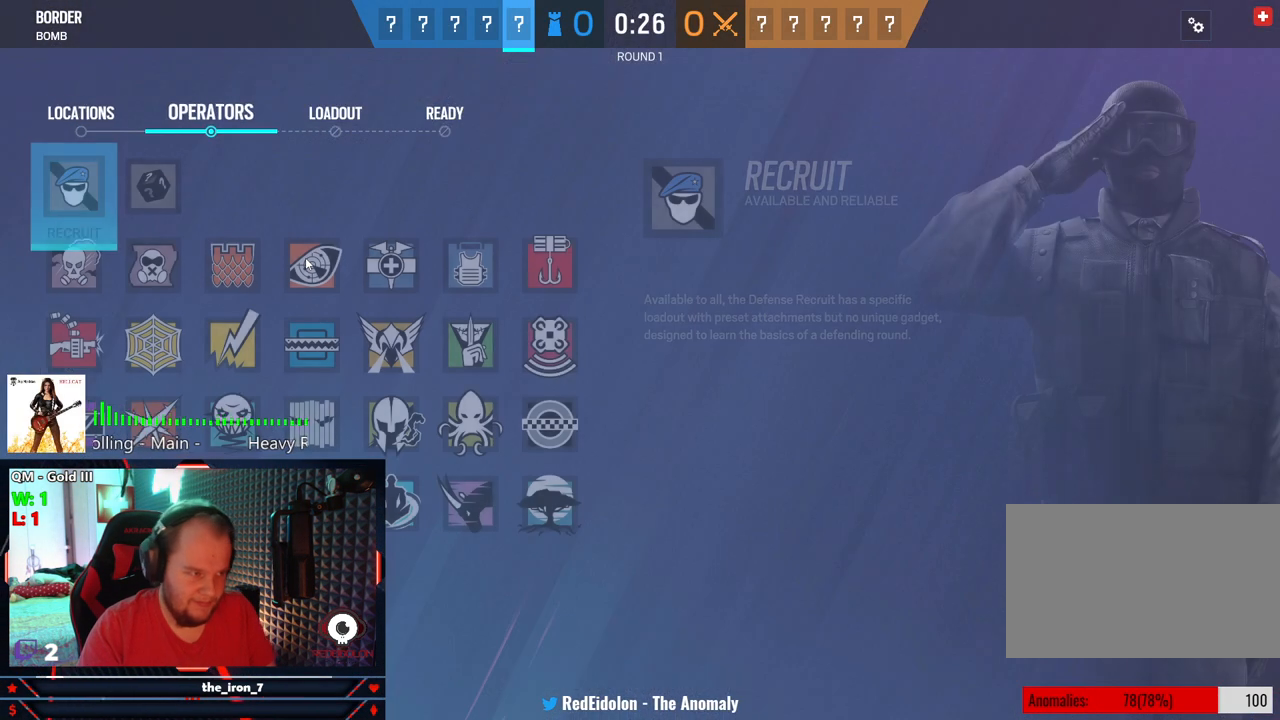
{"keys": [], "mouse": [], "mouse_move": "down-right", "events": []}
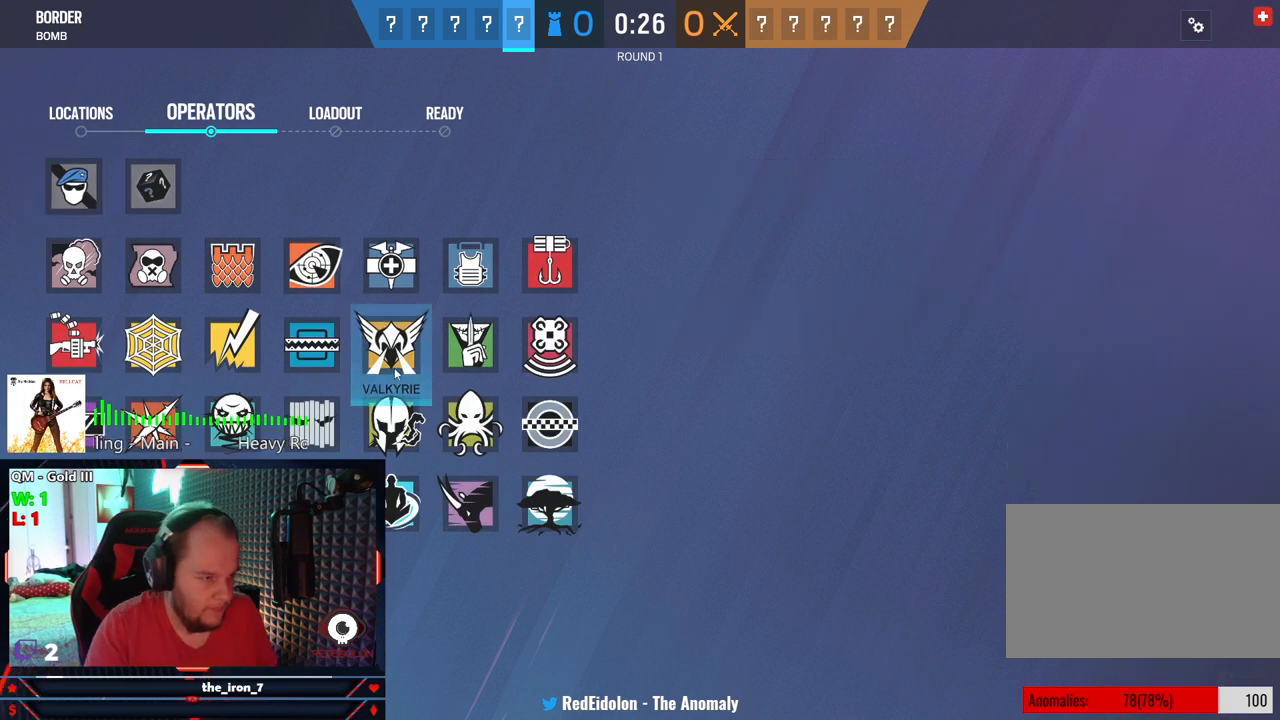
{"keys": [], "mouse": [], "mouse_move": "still", "events": []}
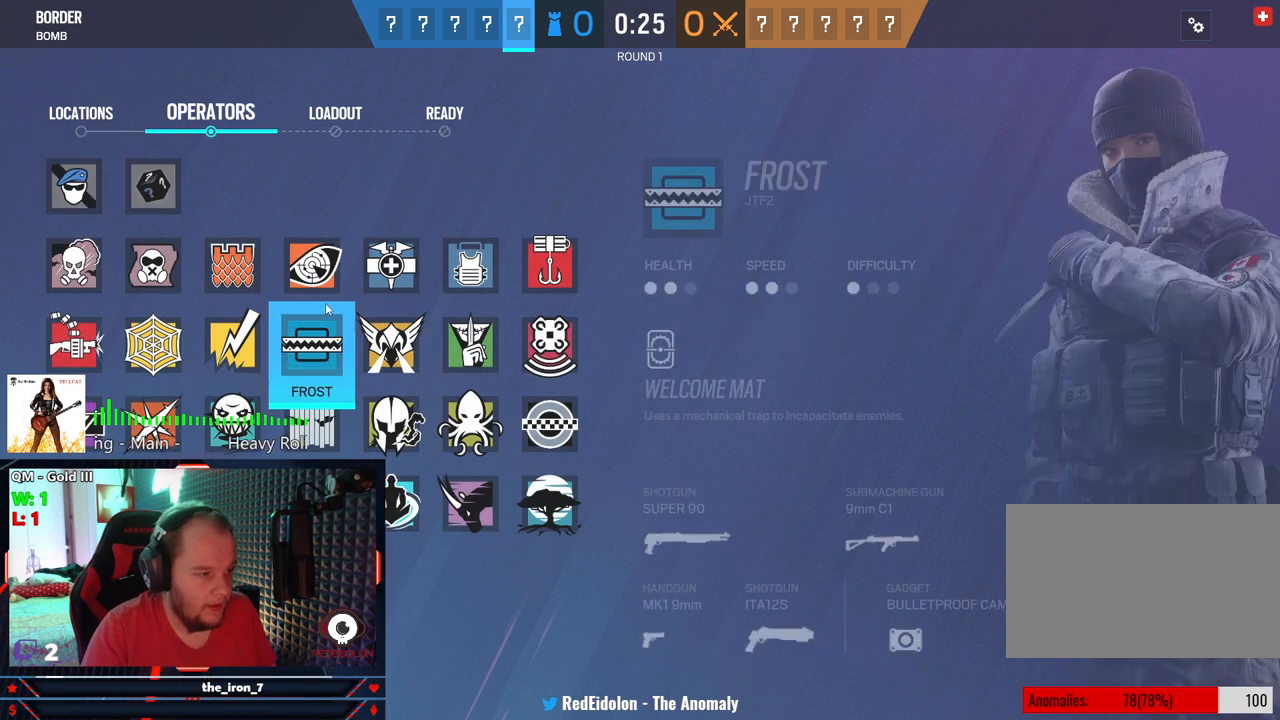
{"keys": [], "mouse": [], "mouse_move": "still", "events": []}
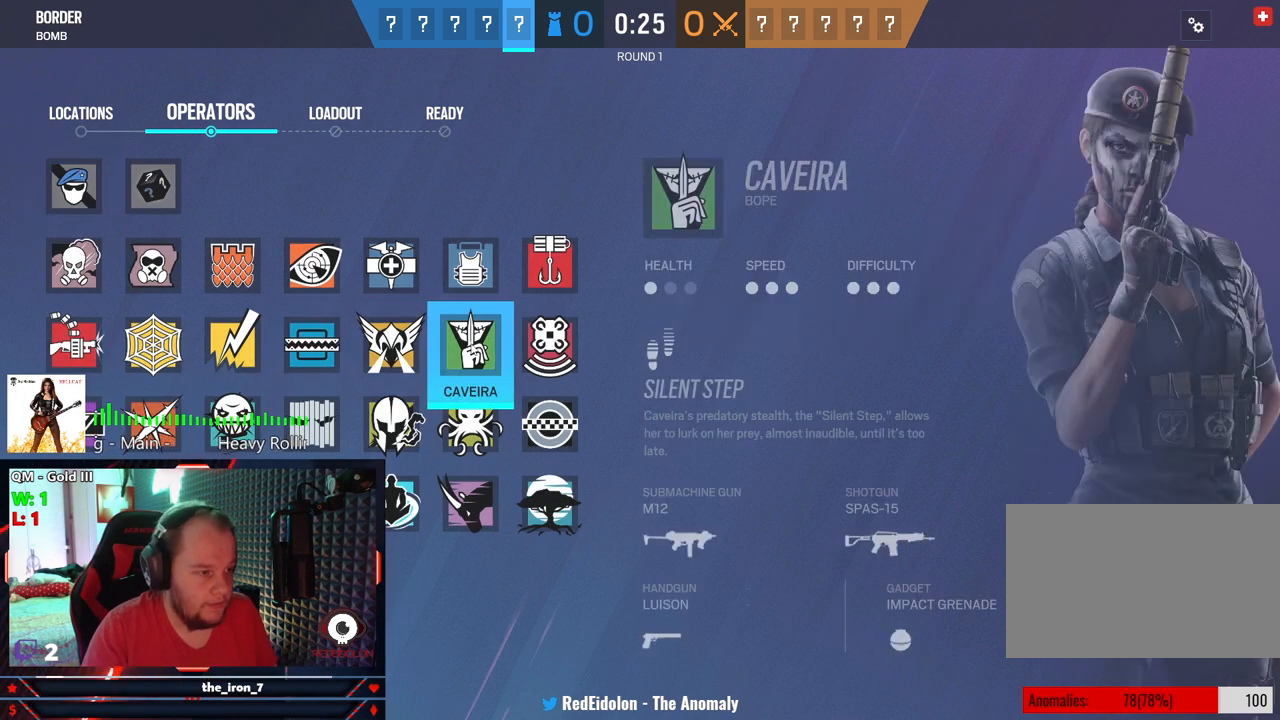
{"keys": [], "mouse": [], "mouse_move": "still", "events": []}
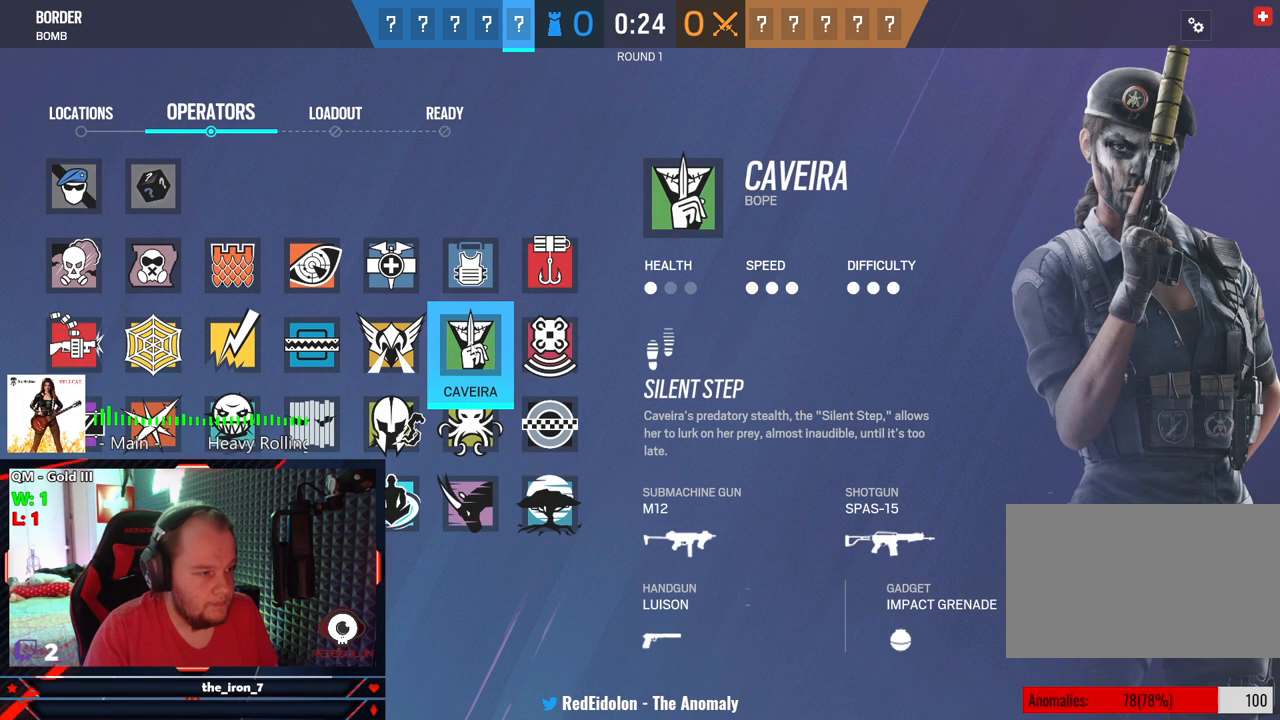
{"keys": [], "mouse": [], "mouse_move": "still", "events": []}
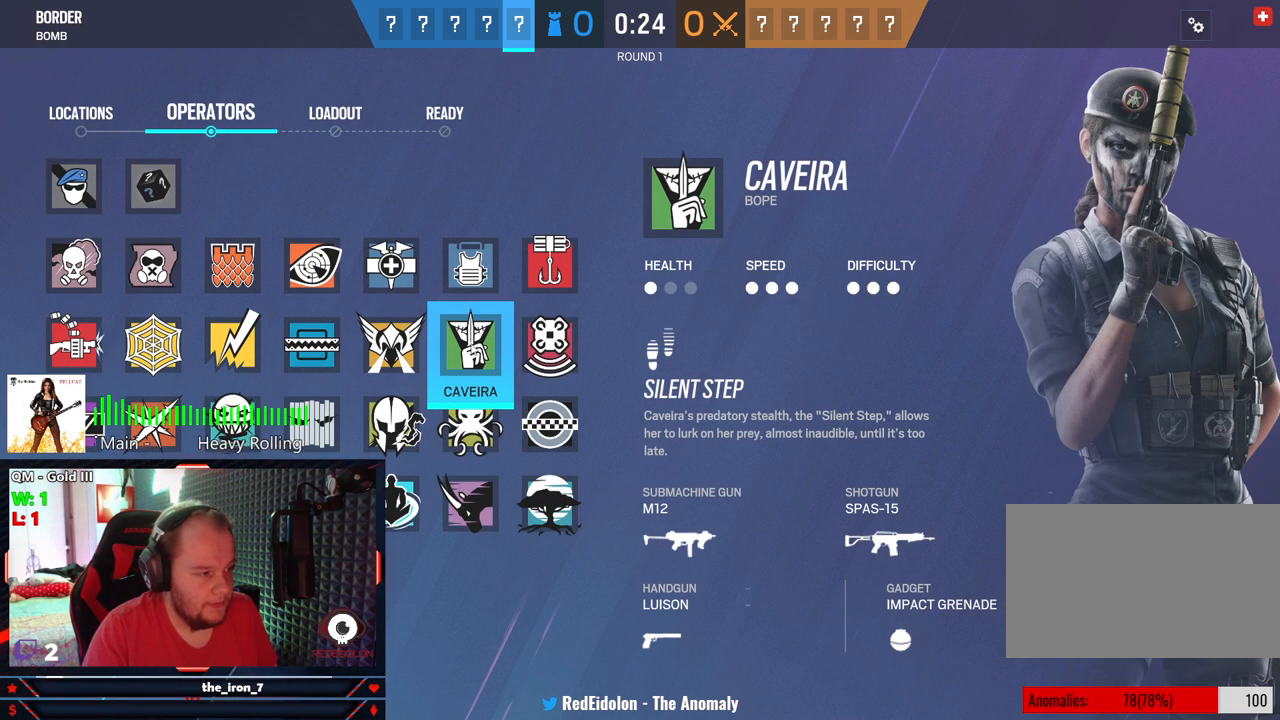
{"keys": [], "mouse": [], "mouse_move": "still", "events": []}
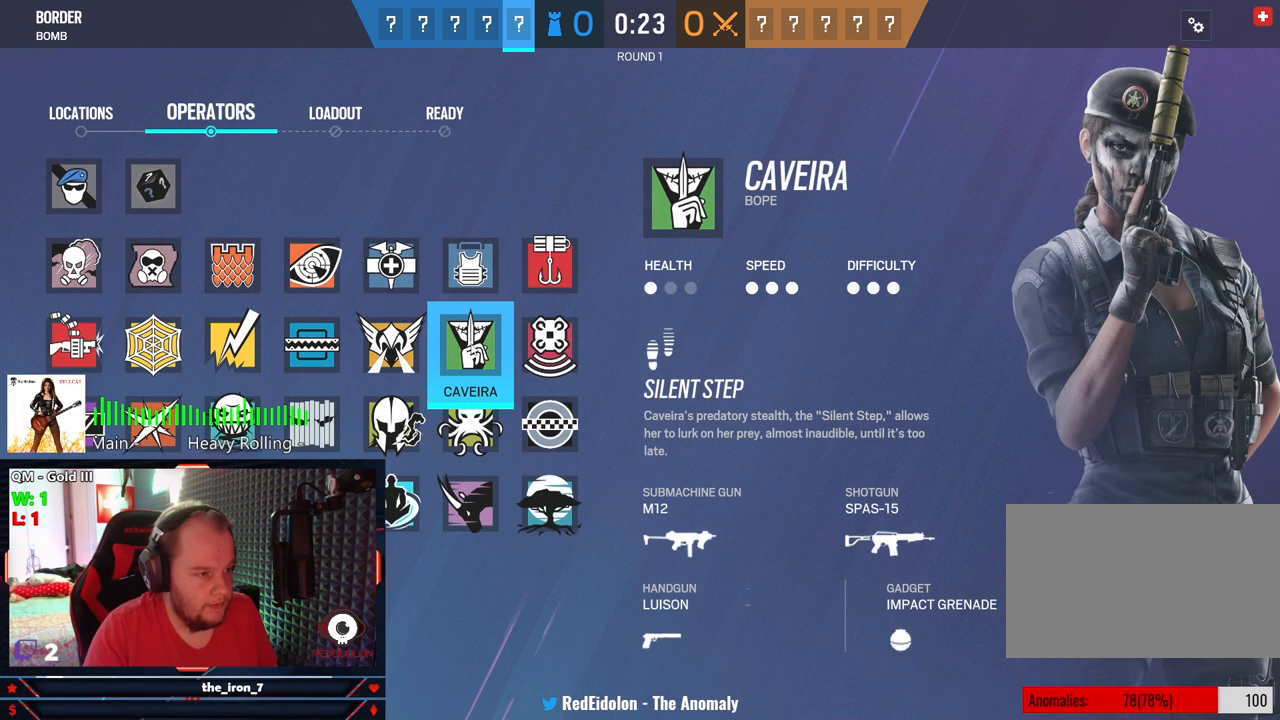
{"keys": [], "mouse": [], "mouse_move": "left", "events": [[125, "mouse_left", "down"], [229, "mouse_left", "up"]]}
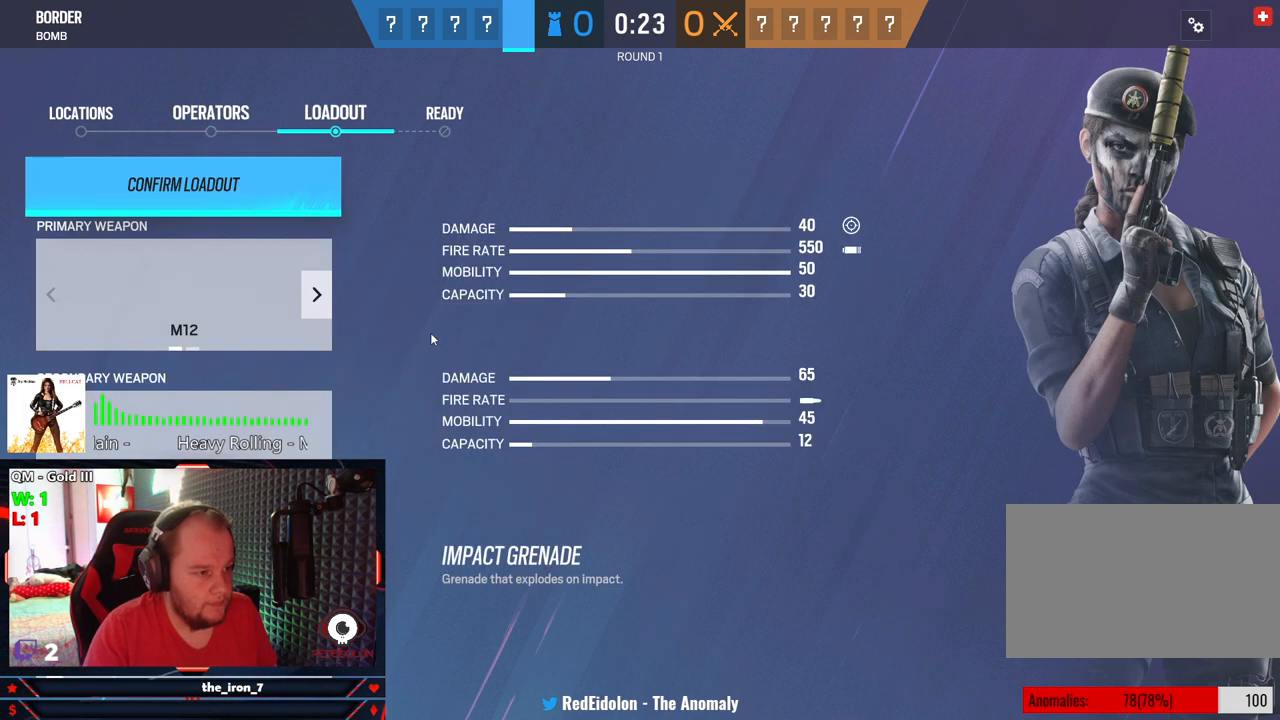
{"keys": [], "mouse": [], "mouse_move": "still", "events": []}
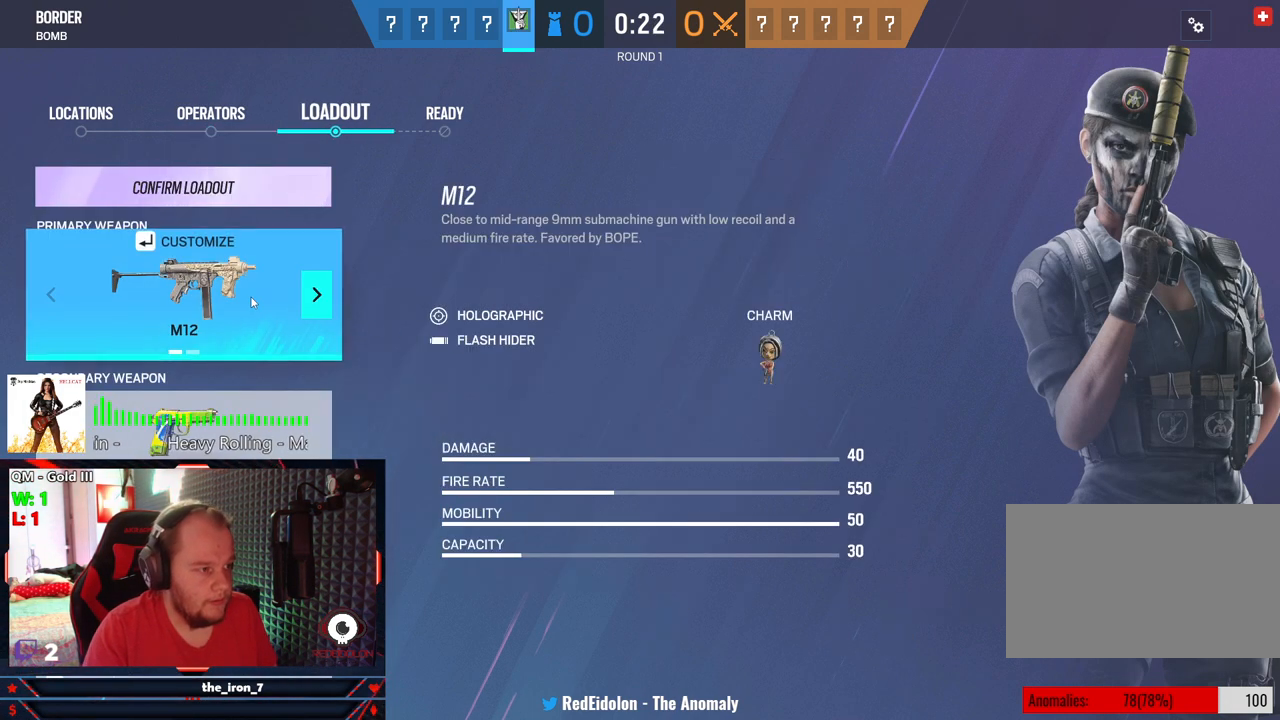
{"keys": [], "mouse": [], "mouse_move": "right", "events": []}
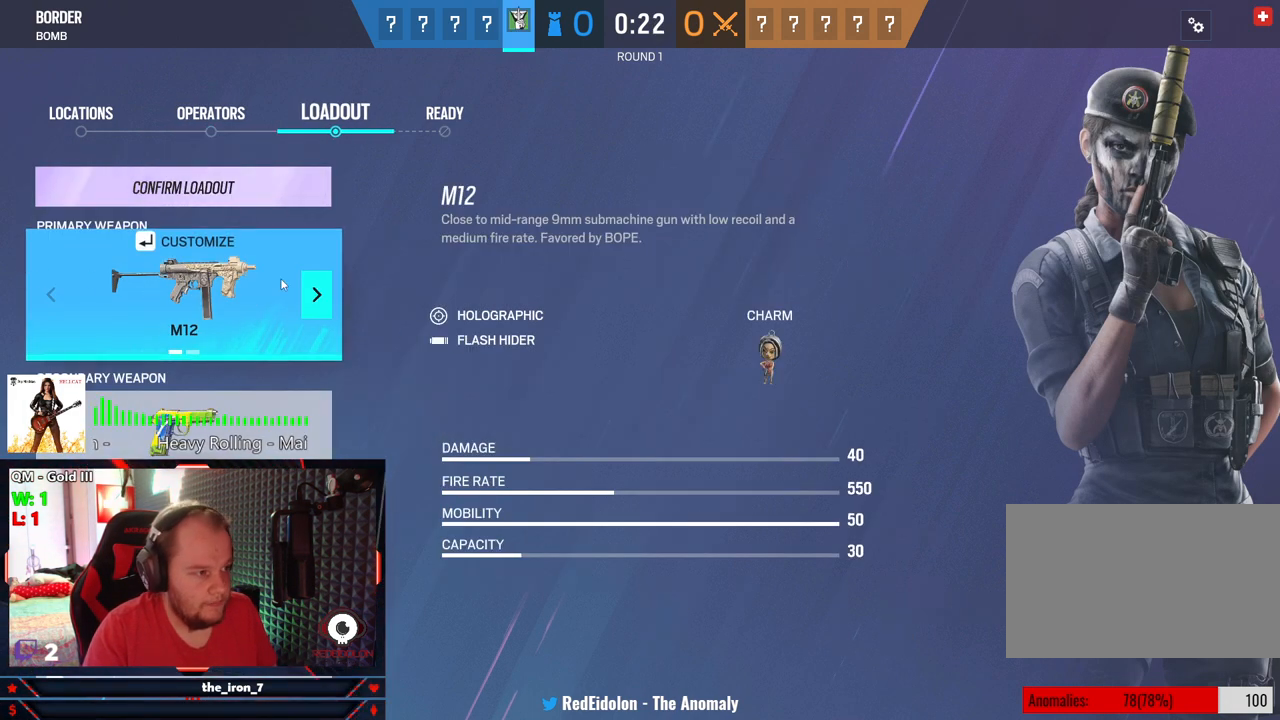
{"keys": [], "mouse": [], "mouse_move": "still", "events": [[312, "mouse_left", "down"], [375, "mouse_left", "up"]]}
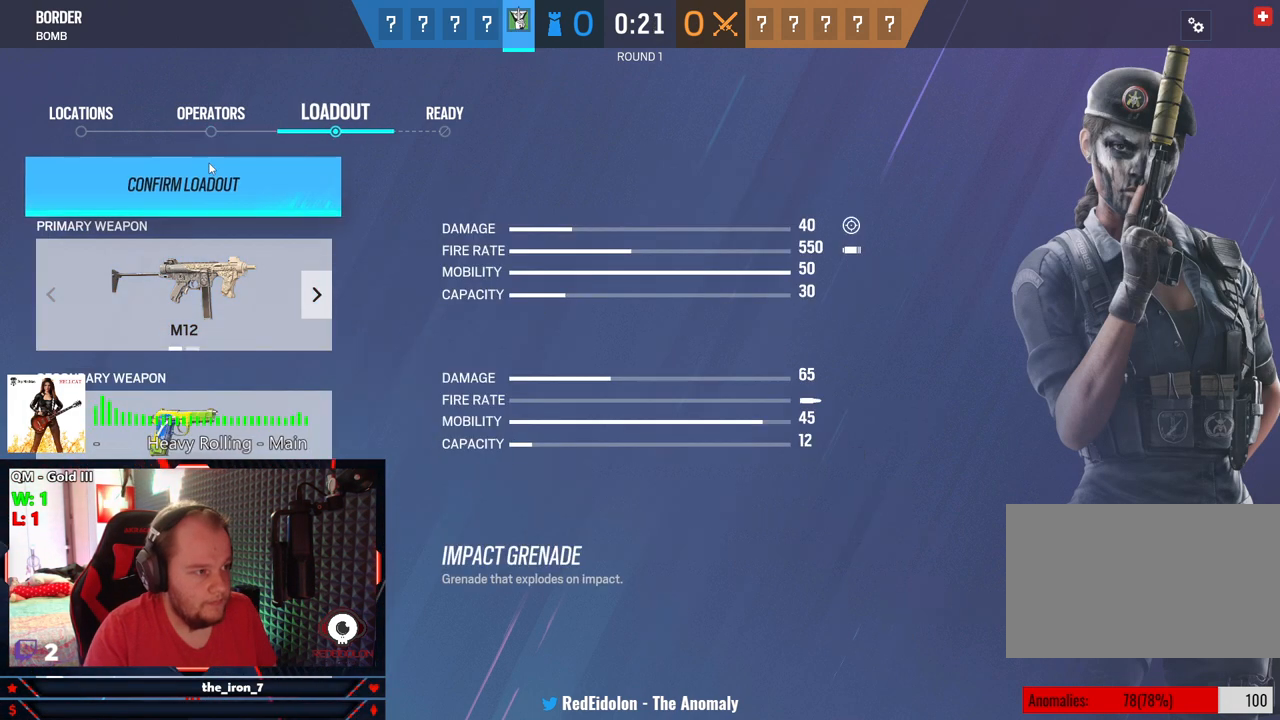
{"keys": [], "mouse": [], "mouse_move": "right", "events": [[250, "mouse_left", "down"], [333, "mouse_left", "up"]]}
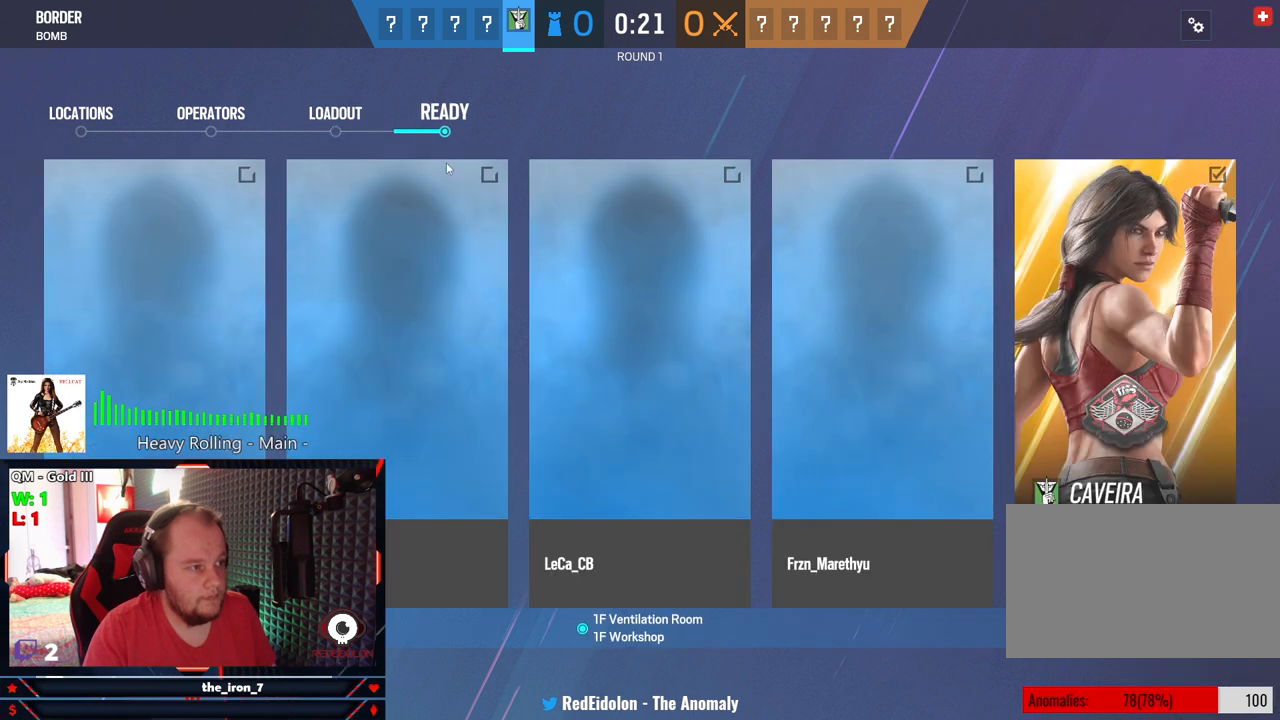
{"keys": [], "mouse": [], "mouse_move": "still", "events": [[125, "mouse_left", "down"], [166, "mouse_left", "up"]]}